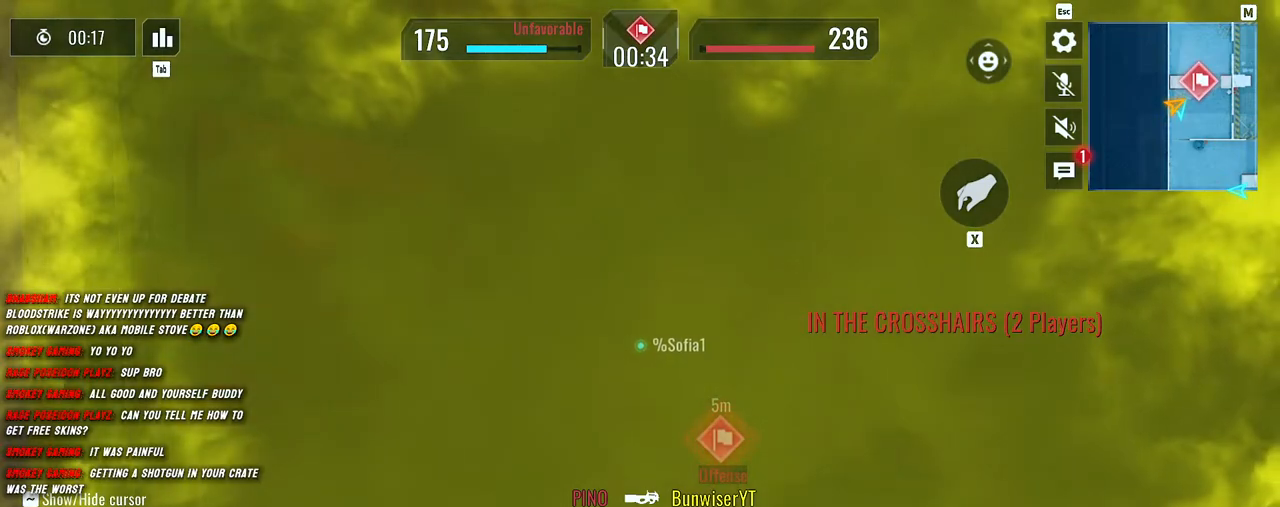
Gameplay with keyboard and mouse; each line is a JSON object with the keys and mouse buttons held at the frame after it. "events" lists presses ("down") and releases ("up") of "1", "2", "3", "4", "5", "a", "alt", "b", "c", "ctrl", "d", "e", "f", "g", "q", "r", "s", "shift", "space", "t", "tab", "v", "w", "x", "z", "mouse_left", "mouse_wheel", "mouse_right", "mouse_mb4" and "mouse_mb5" between this image and that frame as [ms after this image, input, new state], when the widget could be followed in between. "mouse_left", "mouse_wheel", "mouse_right", "mouse_mb4", "mouse_mb5" = the "left", "wheel", "right", "mb4", "mb5" buttons of the "mouse" list. No other keys are recorded. "wheel" means that the mouse wheel is clicked or scrolled. Mouse movement is not recorded.
{"keys": [], "mouse": [], "events": []}
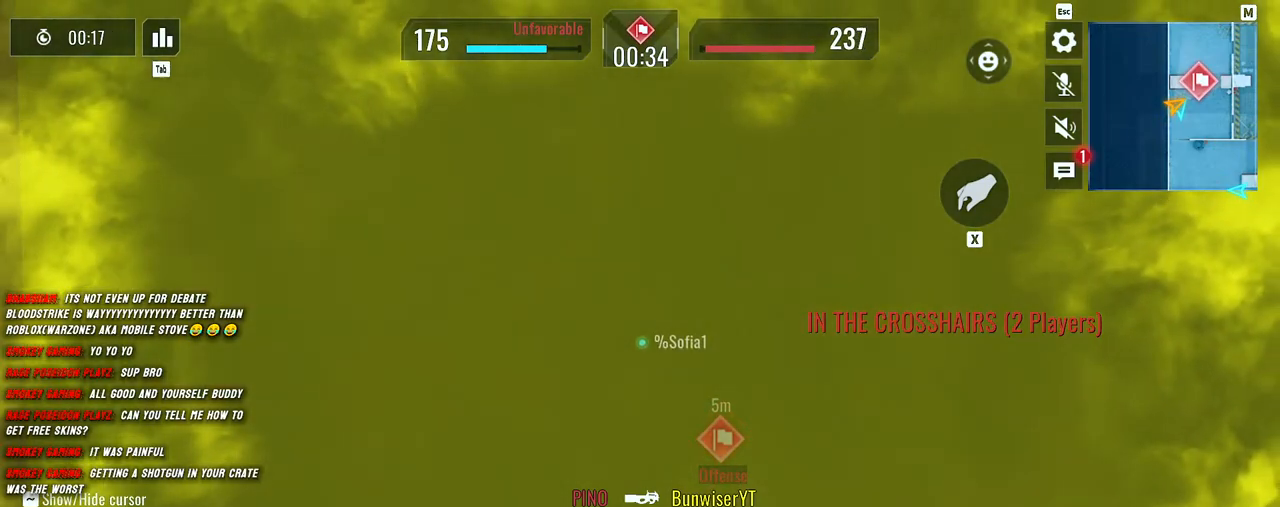
{"keys": [], "mouse": [], "events": []}
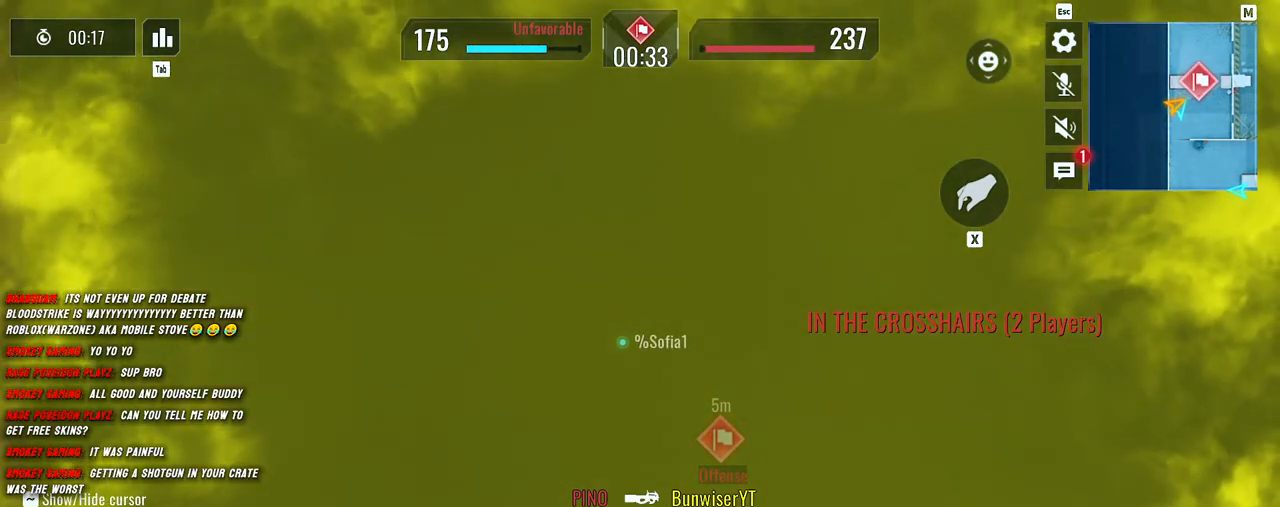
{"keys": [], "mouse": [], "events": []}
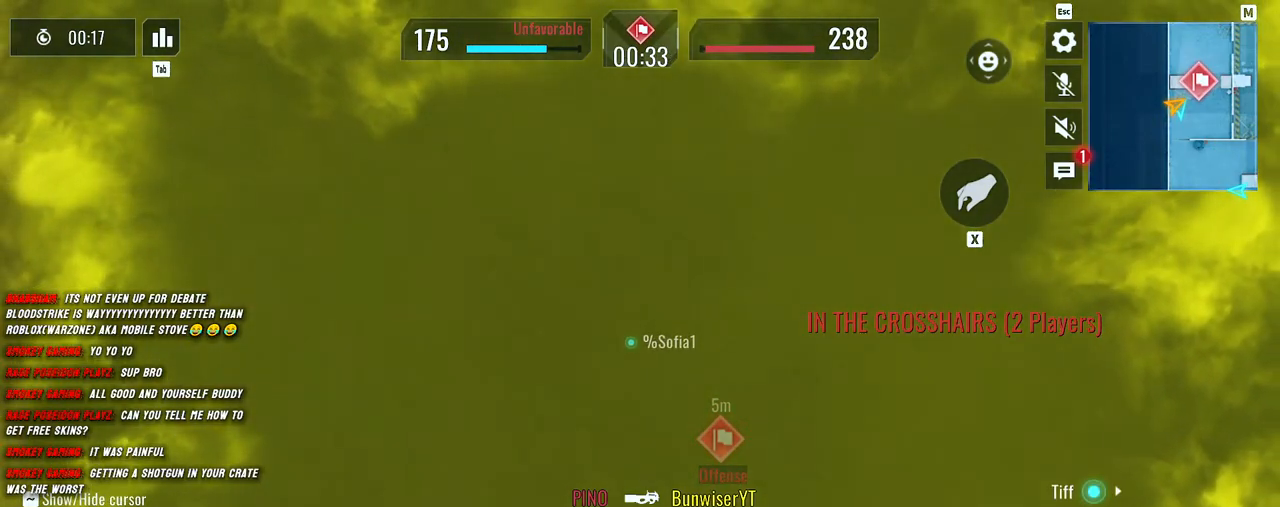
{"keys": [], "mouse": [], "events": []}
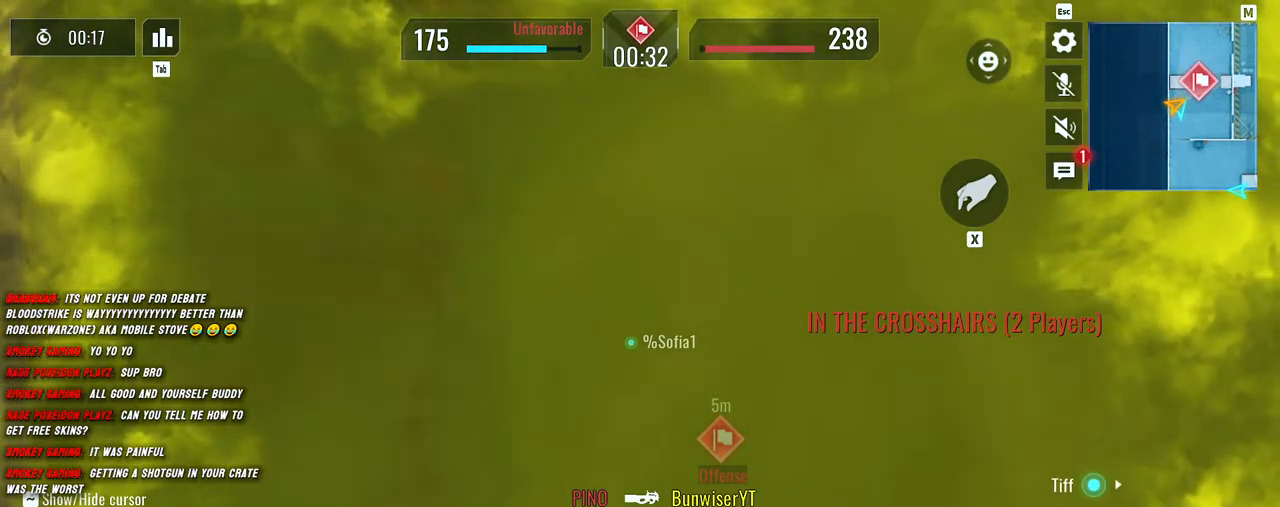
{"keys": [], "mouse": [], "events": []}
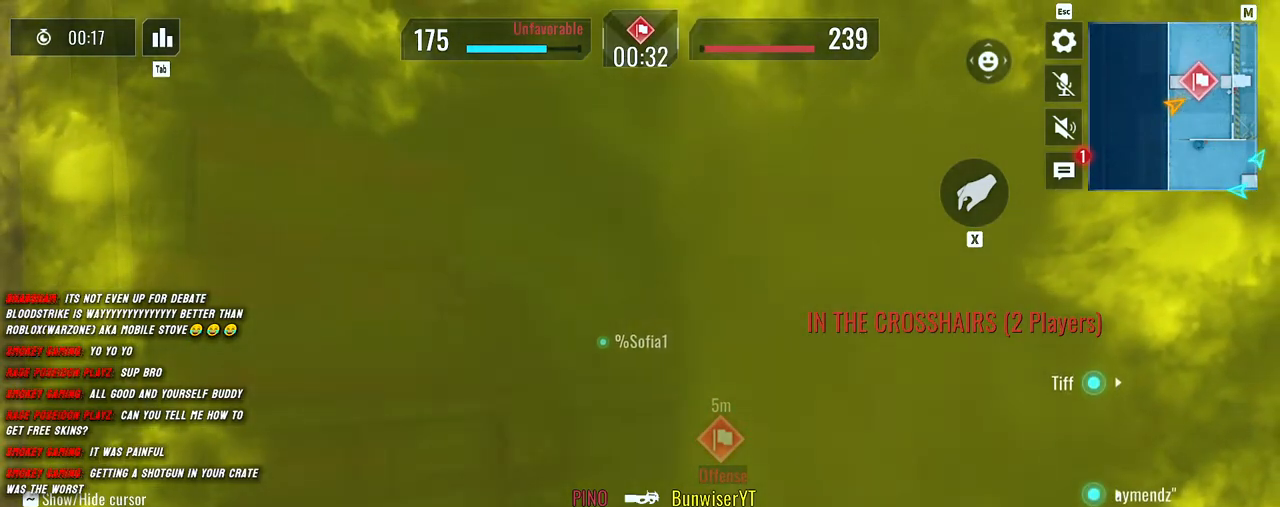
{"keys": [], "mouse": [], "events": []}
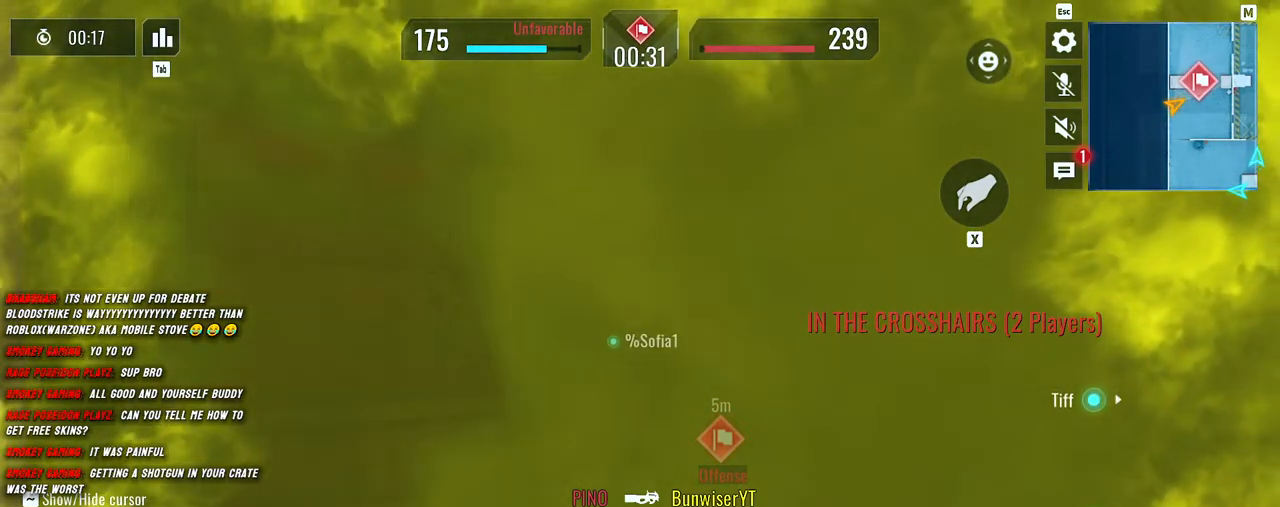
{"keys": [], "mouse": [], "events": []}
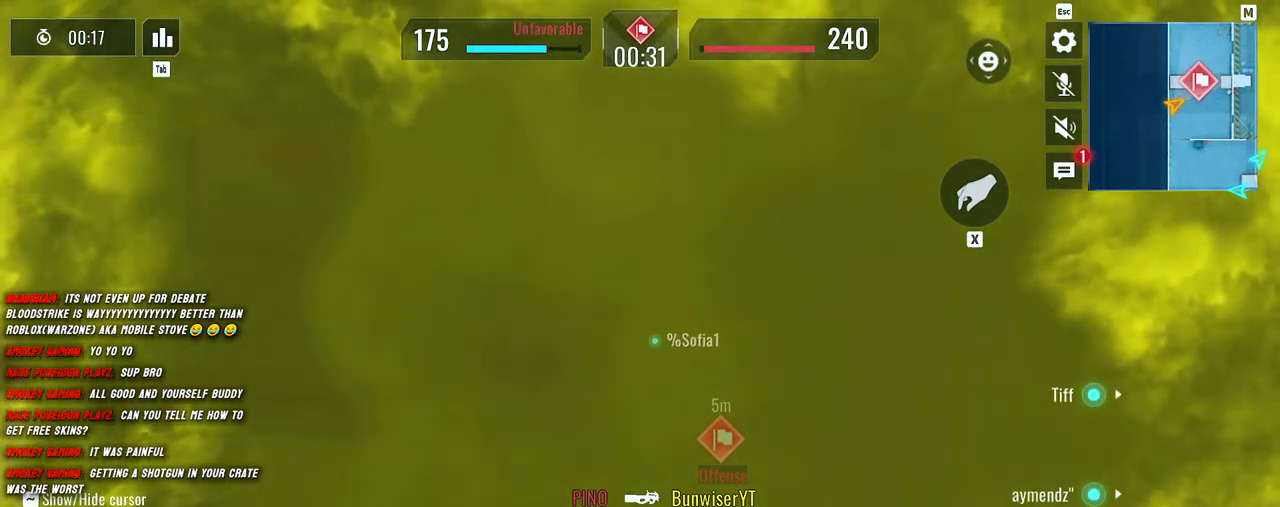
{"keys": [], "mouse": [], "events": []}
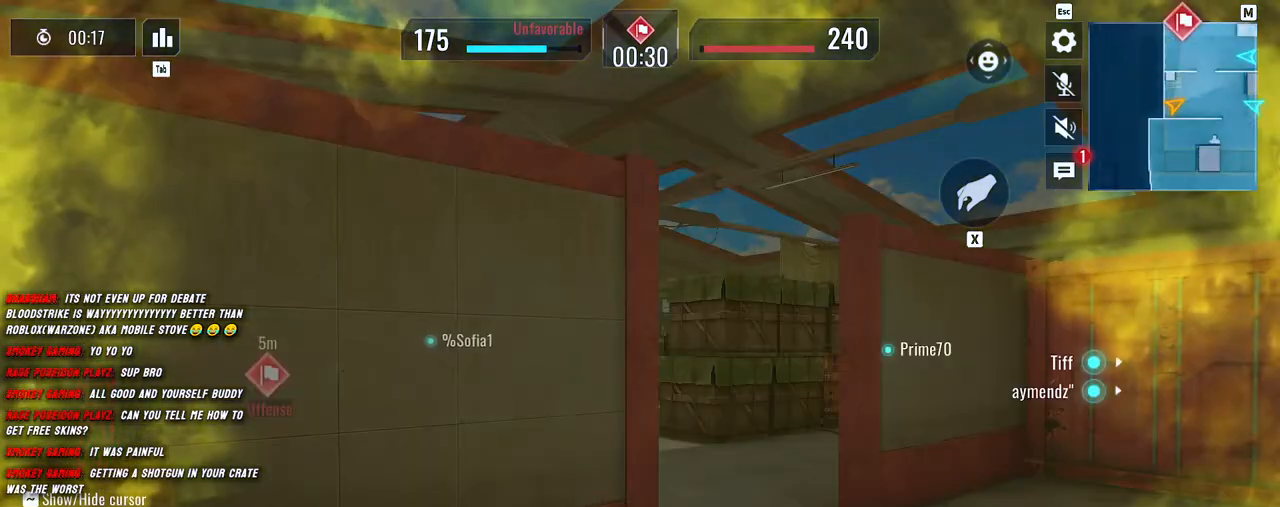
{"keys": [], "mouse": [], "events": []}
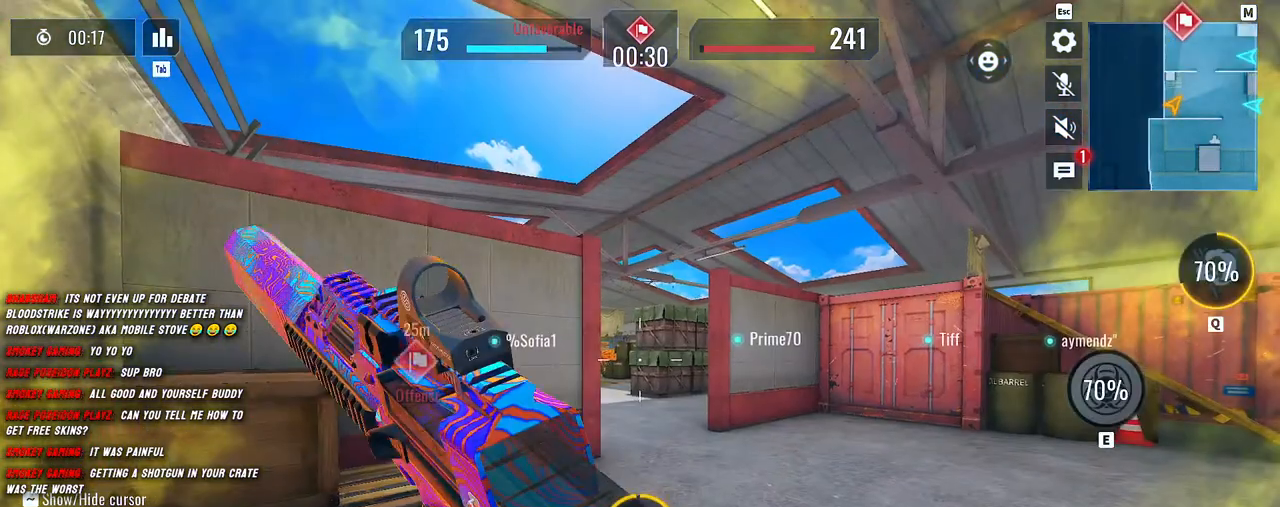
{"keys": ["d", "w"], "mouse": [], "events": [[417, "d", "down"], [483, "w", "down"]]}
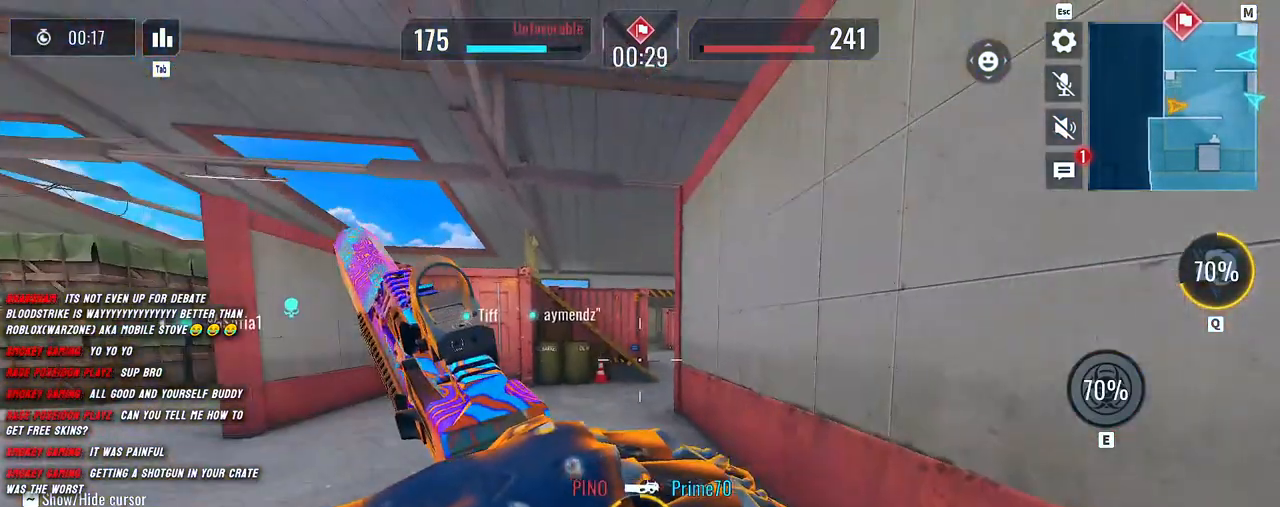
{"keys": ["shift", "w"], "mouse": [], "events": [[33, "d", "up"], [83, "shift", "down"], [133, "shift", "up"], [250, "shift", "down"]]}
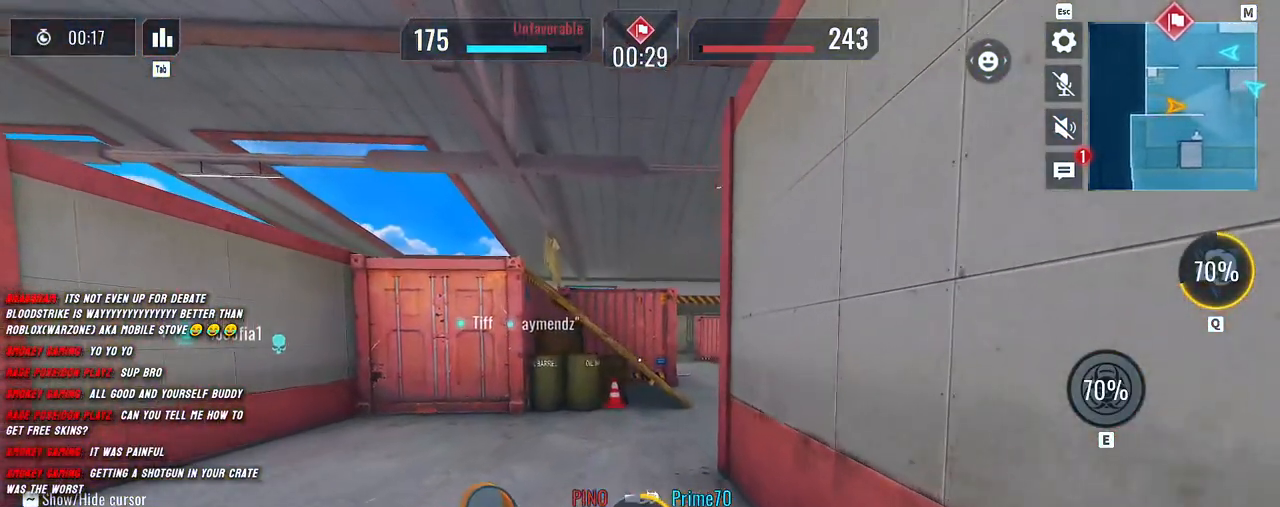
{"keys": ["shift", "w"], "mouse": [], "events": [[83, "shift", "up"], [200, "shift", "down"]]}
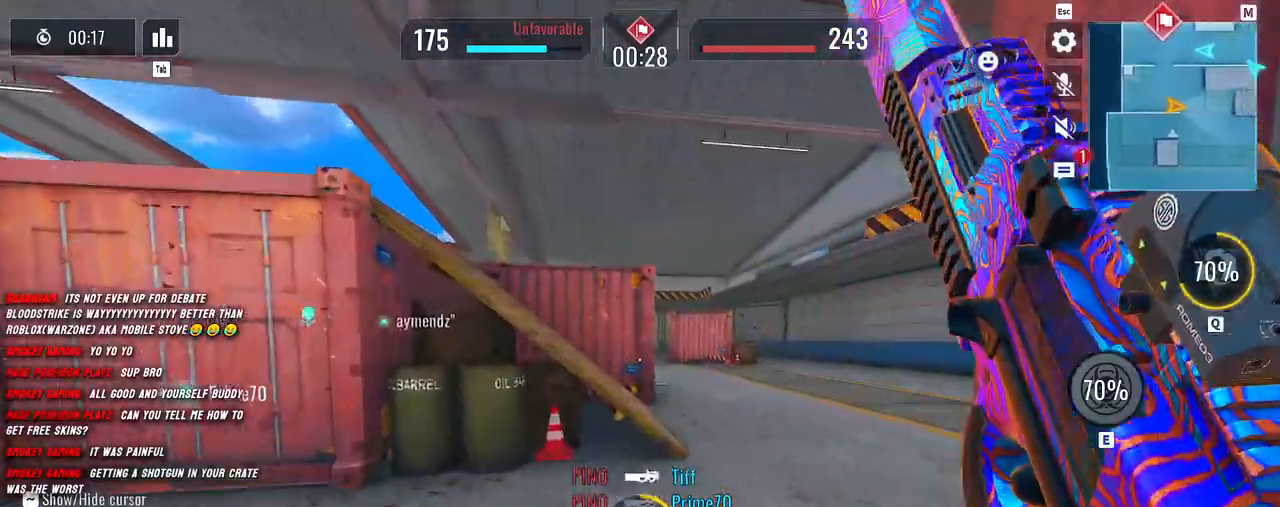
{"keys": ["shift", "w"], "mouse": [], "events": []}
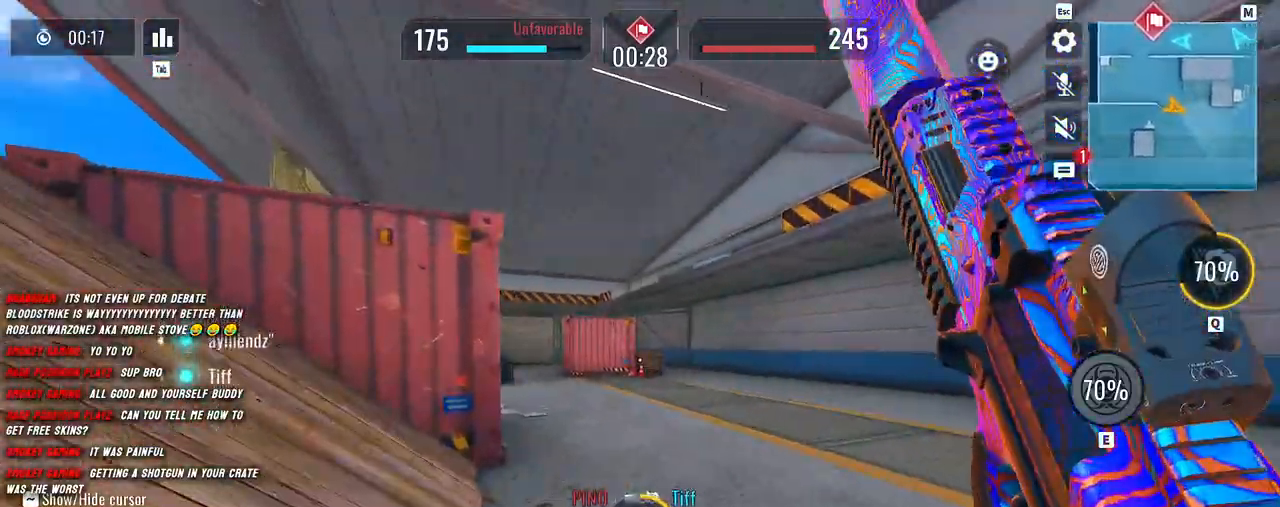
{"keys": ["shift", "w"], "mouse": [], "events": [[383, "g", "down"], [500, "g", "up"]]}
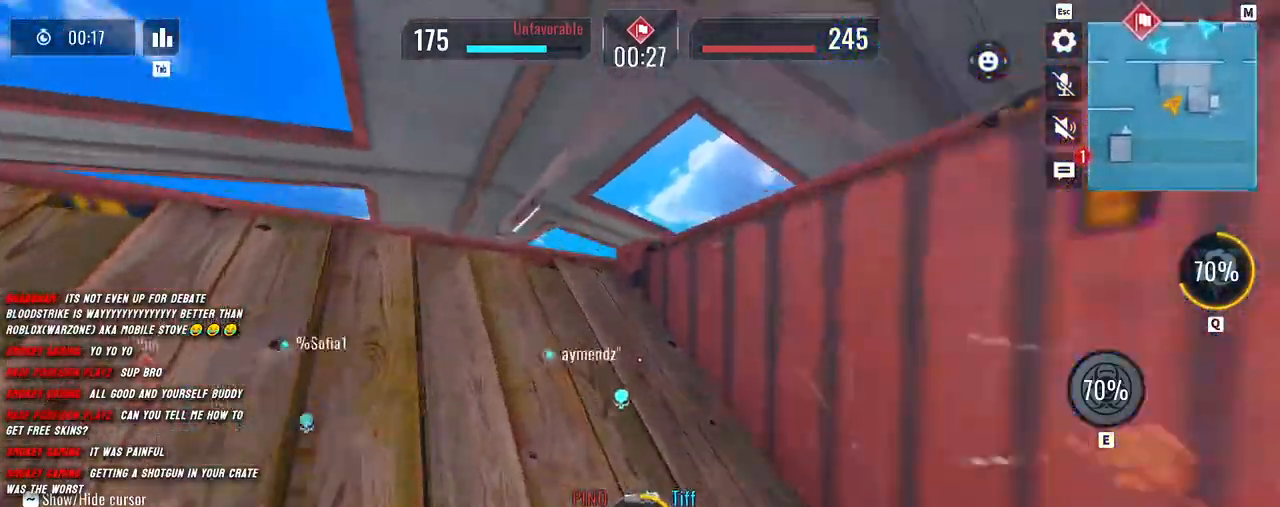
{"keys": ["shift", "w"], "mouse": [], "events": [[200, "d", "down"], [317, "d", "up"]]}
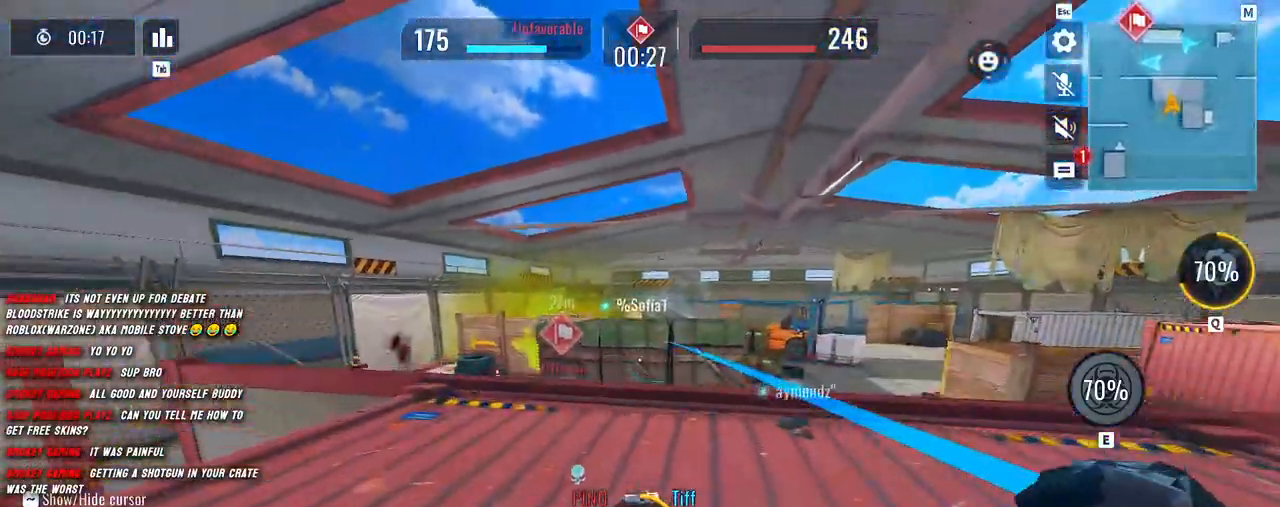
{"keys": ["shift", "w"], "mouse": [], "events": []}
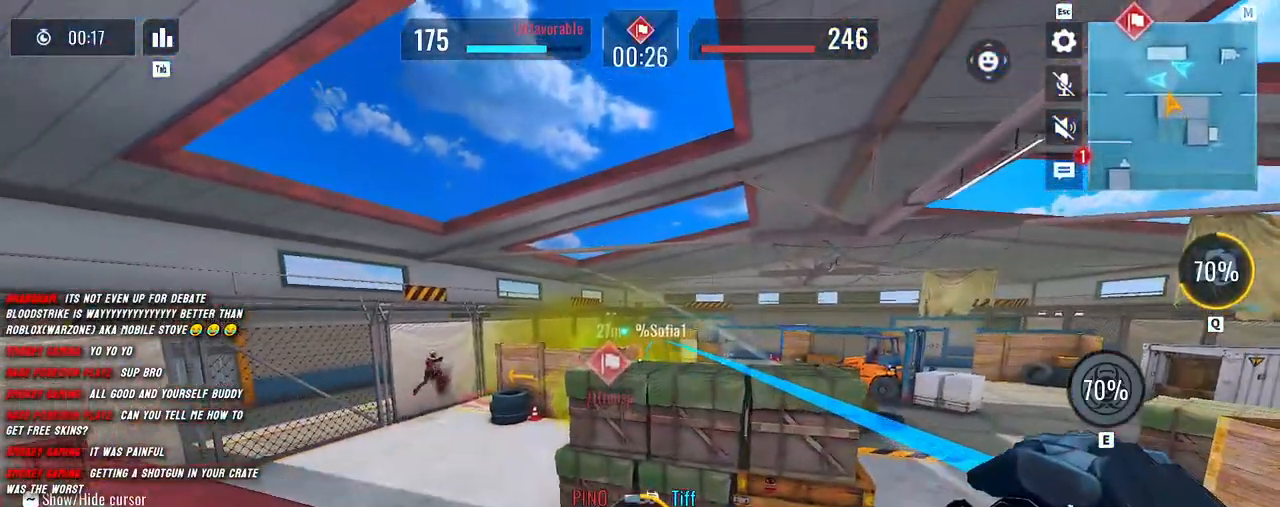
{"keys": ["s"], "mouse": [], "events": [[83, "w", "up"], [117, "shift", "up"], [200, "s", "down"], [233, "mouse_left", "down"], [350, "mouse_left", "up"]]}
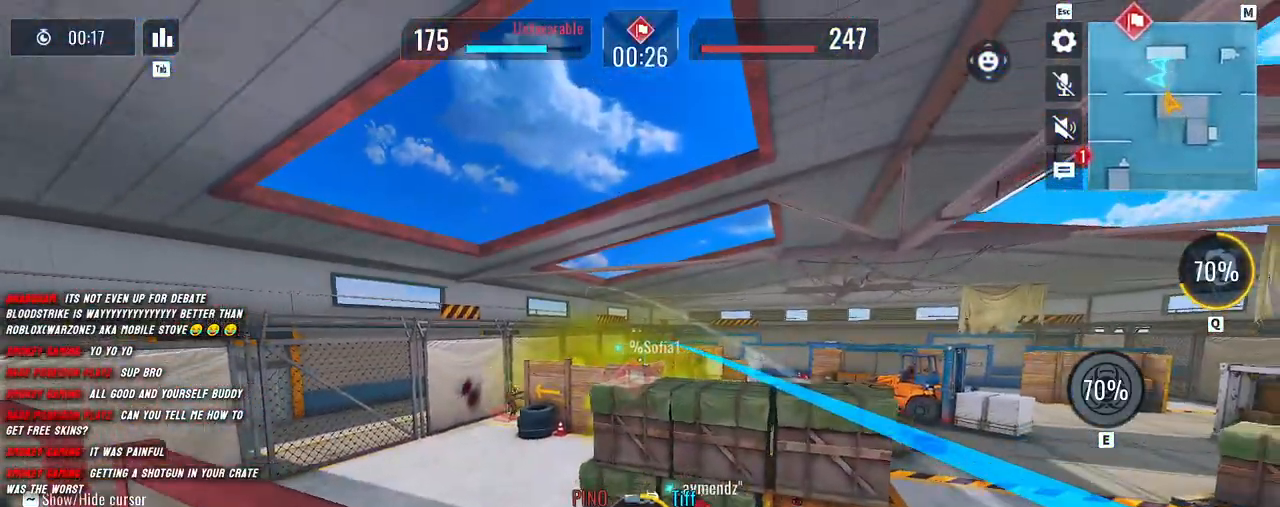
{"keys": ["a", "s"], "mouse": [], "events": [[33, "a", "down"], [167, "a", "up"], [333, "a", "down"]]}
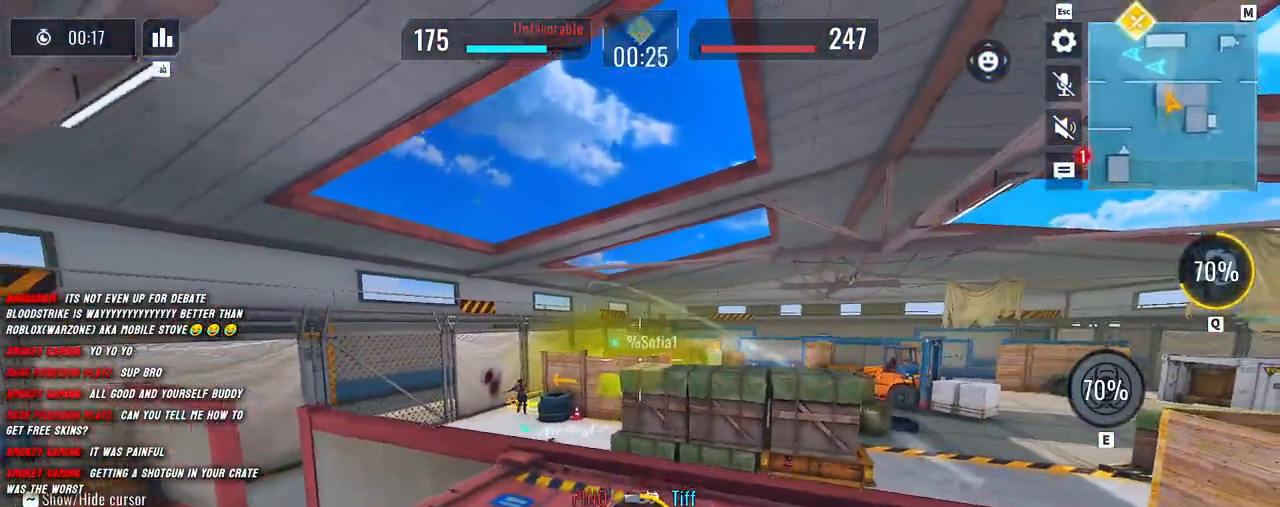
{"keys": ["d", "w"], "mouse": ["right"], "events": [[167, "s", "up"], [350, "w", "down"], [417, "a", "up"], [467, "d", "down"], [467, "mouse_right", "down"]]}
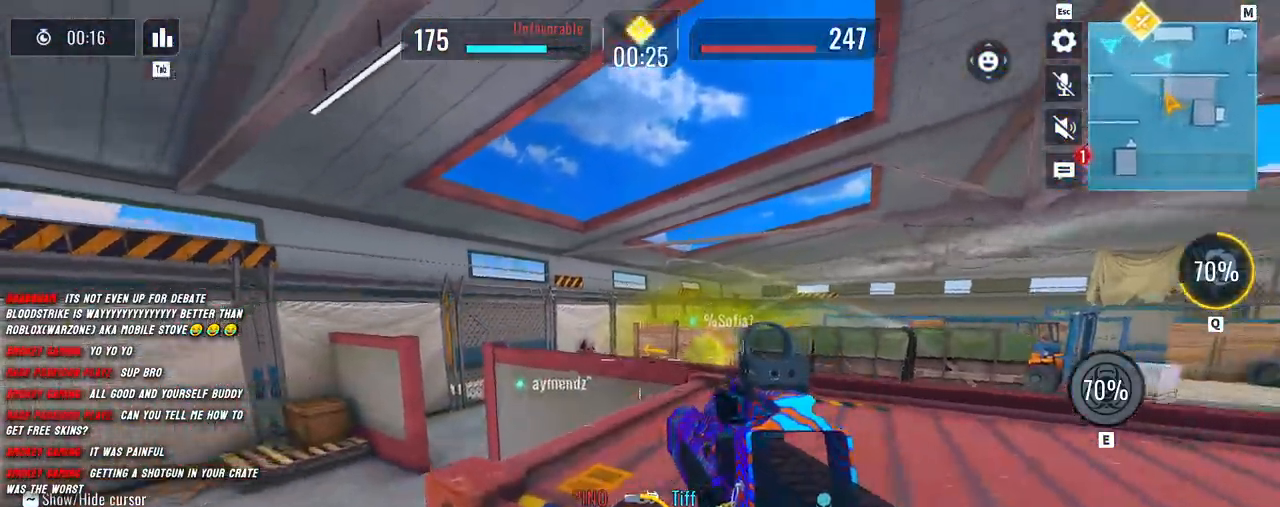
{"keys": ["d", "w"], "mouse": ["left", "right"], "events": [[350, "mouse_left", "down"]]}
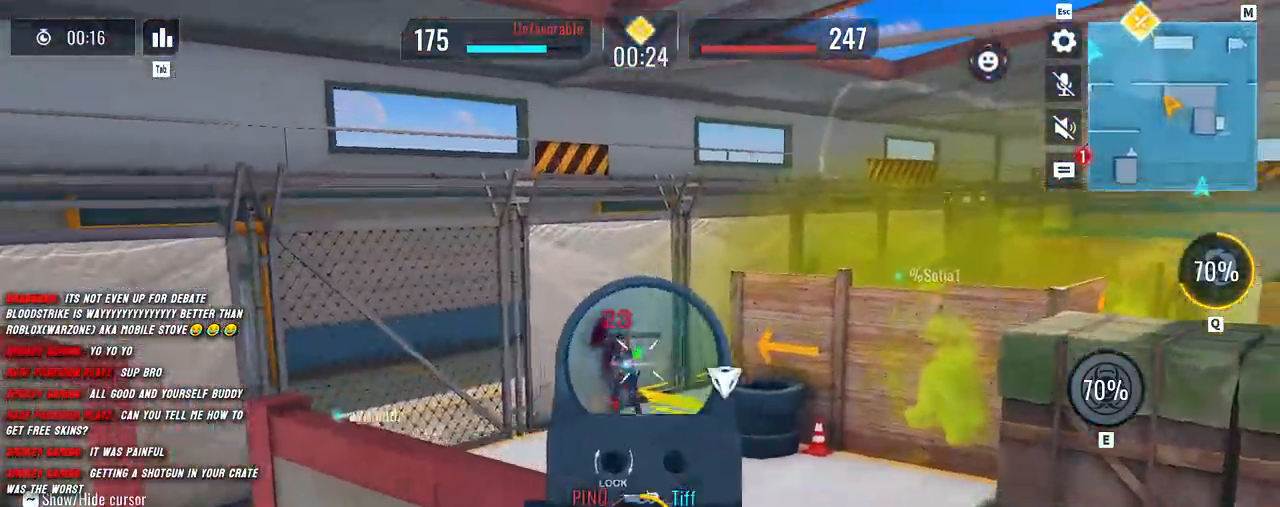
{"keys": ["a", "d"], "mouse": ["left", "right"], "events": [[50, "w", "up"], [83, "a", "down"], [83, "d", "up"], [233, "d", "down"], [250, "a", "up"], [400, "d", "up"], [450, "a", "down"], [500, "d", "down"]]}
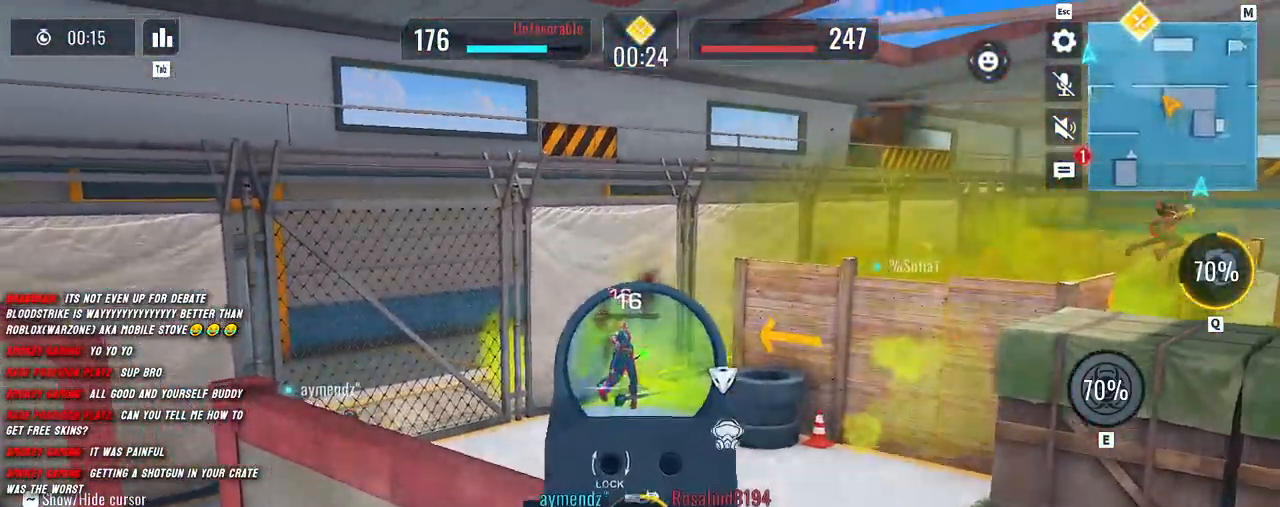
{"keys": ["d", "s"], "mouse": [], "events": [[33, "a", "up"], [167, "a", "down"], [167, "d", "up"], [250, "mouse_left", "up"], [267, "mouse_right", "up"], [283, "shift", "down"], [317, "w", "down"], [350, "d", "down"], [383, "a", "up"], [383, "w", "up"], [400, "shift", "up"], [500, "s", "down"]]}
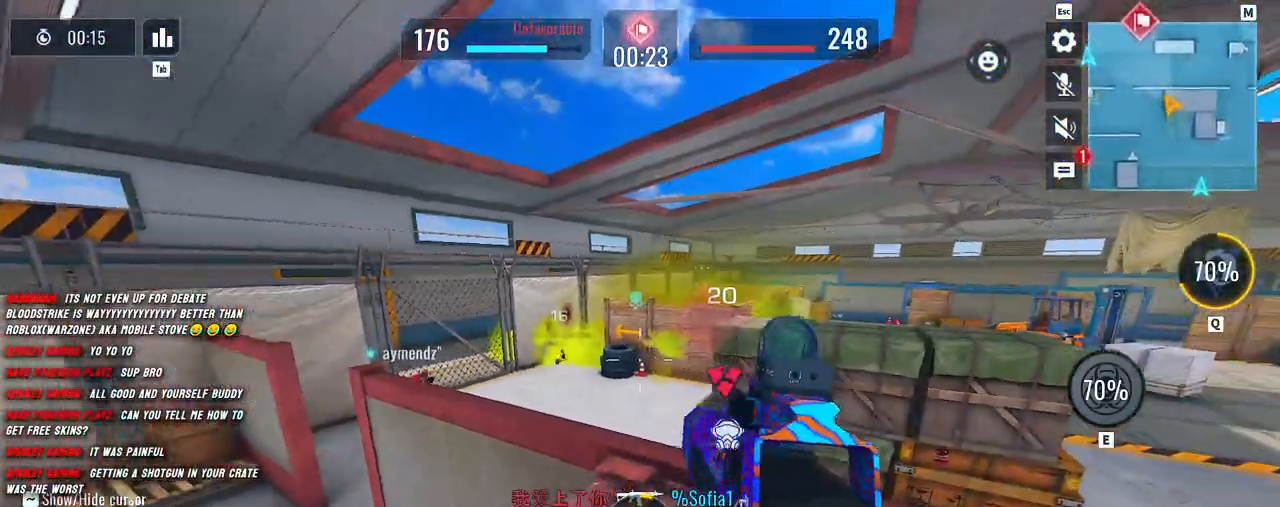
{"keys": ["s"], "mouse": [], "events": [[100, "d", "up"]]}
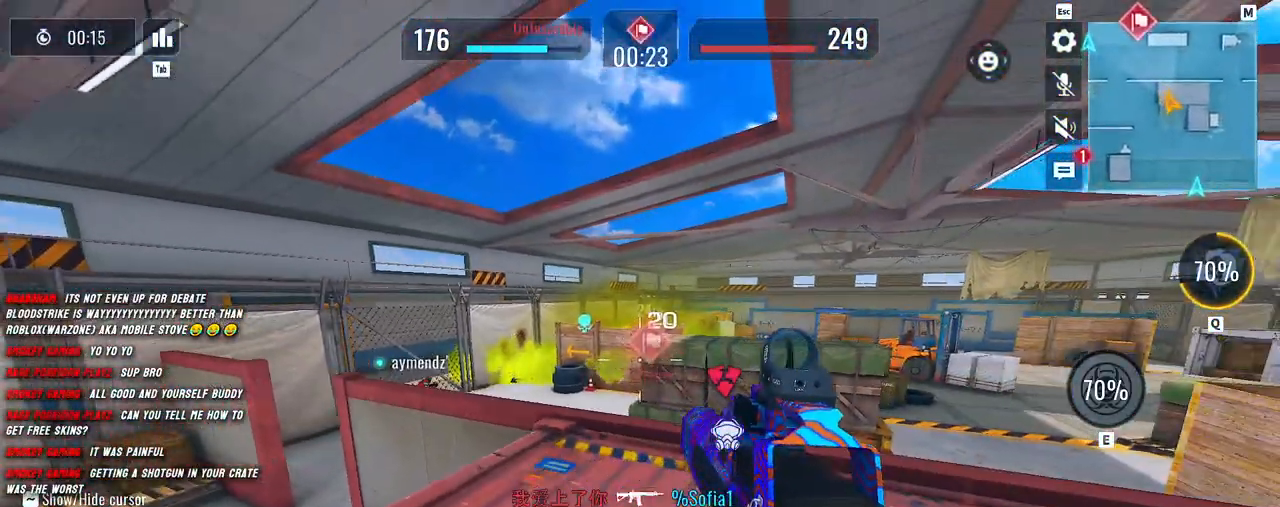
{"keys": ["w"], "mouse": [], "events": [[17, "g", "down"], [117, "s", "up"], [150, "g", "up"], [283, "q", "down"], [283, "w", "down"], [367, "q", "up"]]}
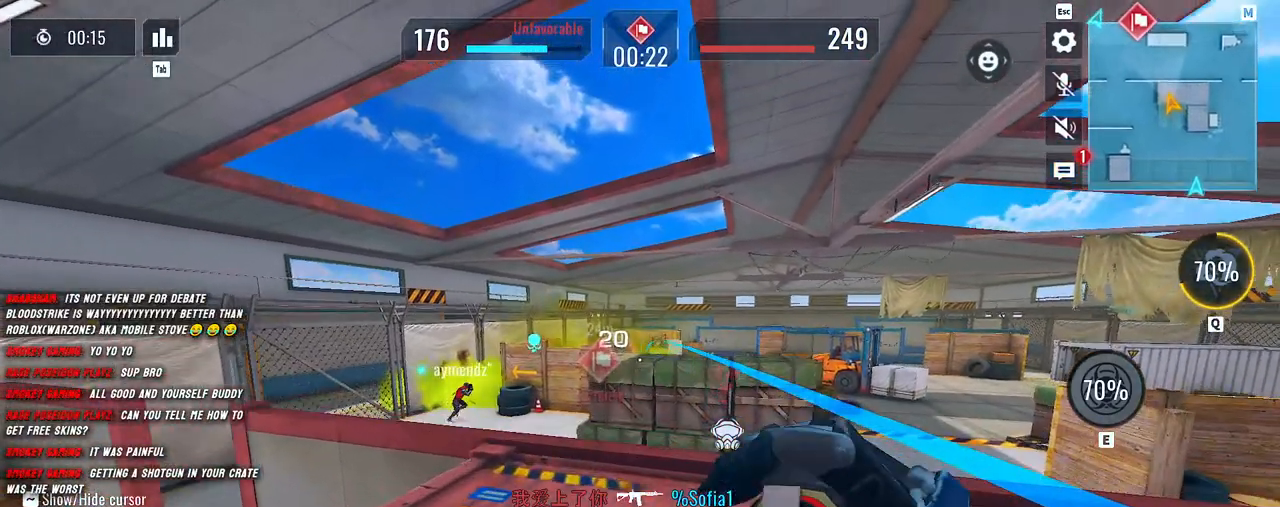
{"keys": ["w"], "mouse": [], "events": []}
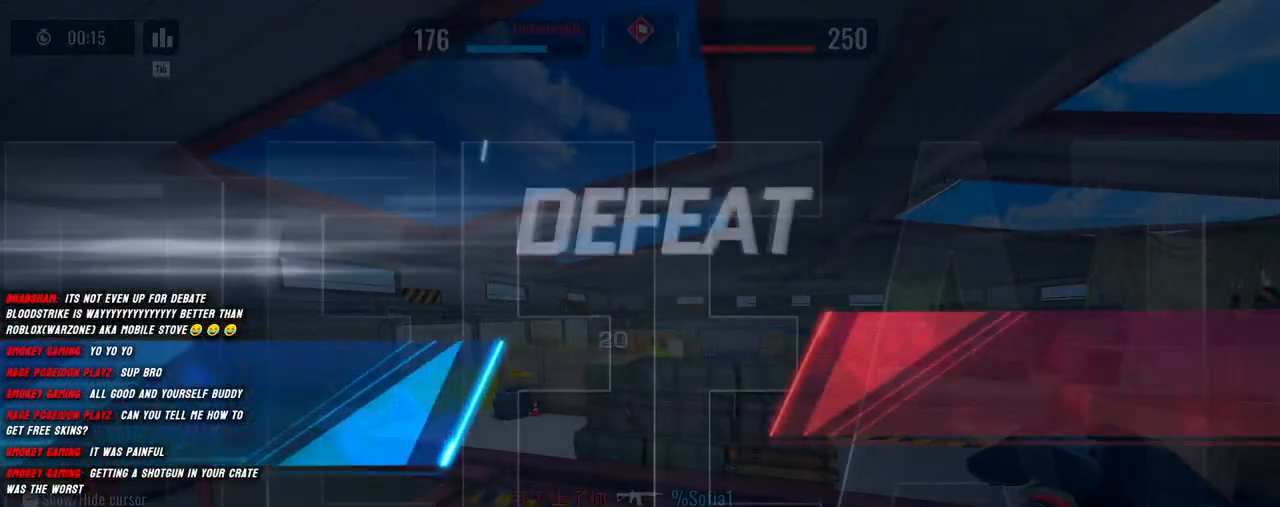
{"keys": [], "mouse": [], "events": [[17, "w", "up"], [317, "mouse_left", "down"], [483, "mouse_left", "up"]]}
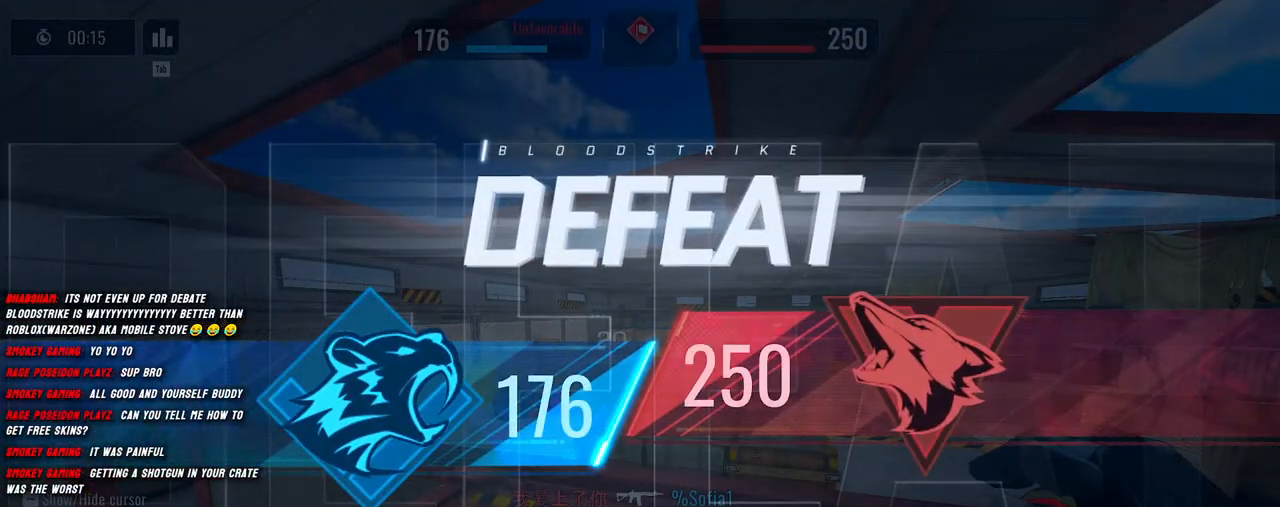
{"keys": [], "mouse": ["left"], "events": [[400, "mouse_left", "down"]]}
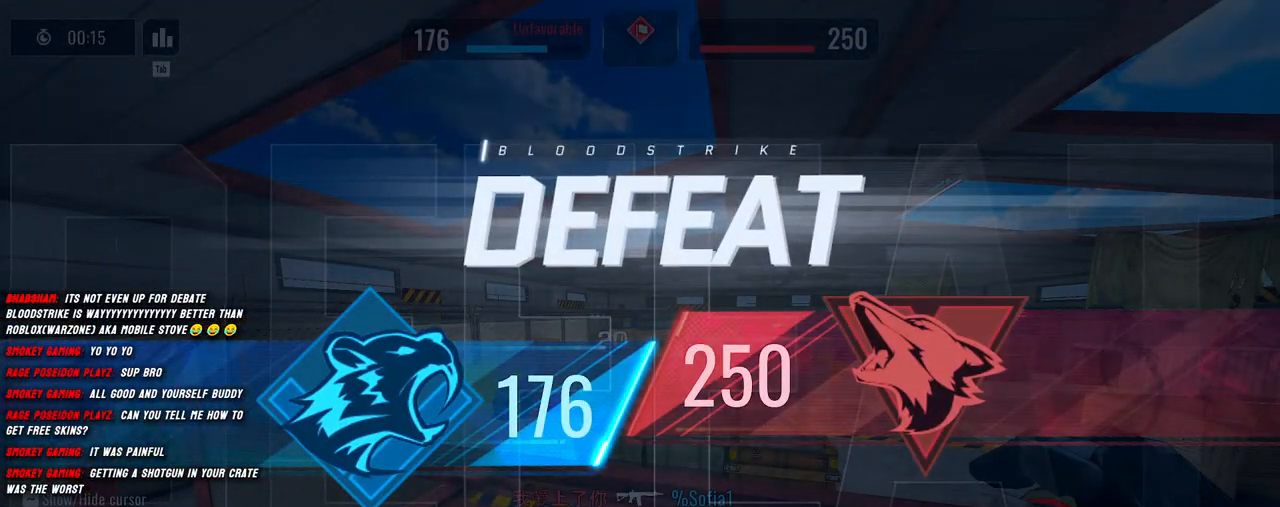
{"keys": [], "mouse": [], "events": [[17, "mouse_left", "up"]]}